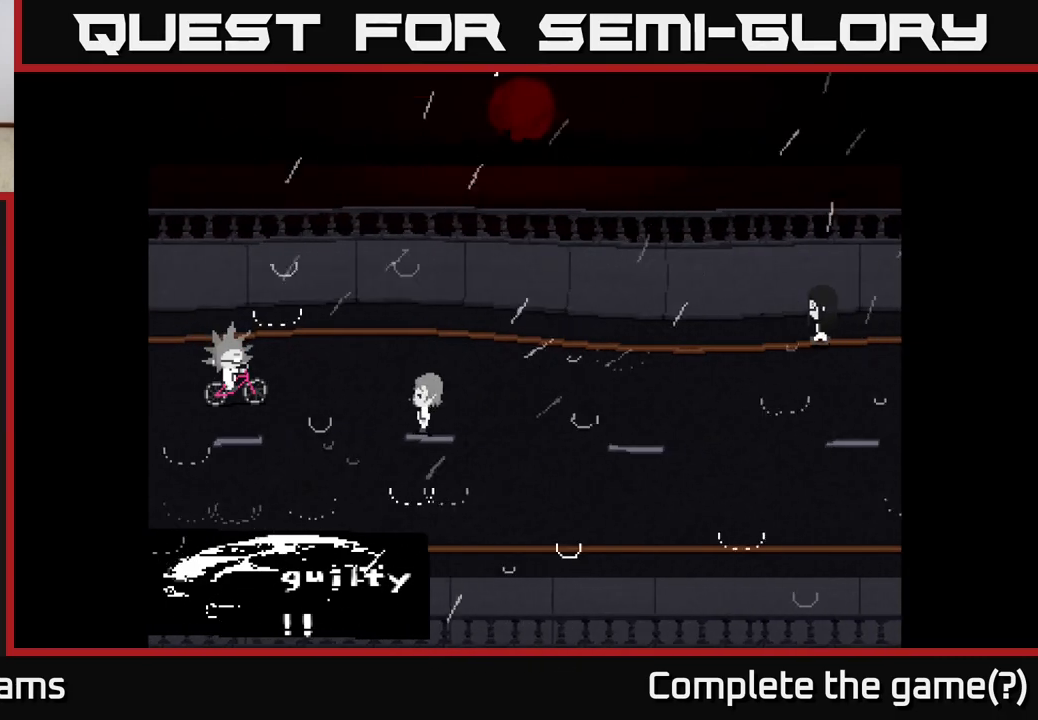
Gameplay with a controller (Xbox layout); each line is a JSON object with the inputs held at the frame after it. "events" lists button and stick changes between this image and that frame as [ms after this image, input, new state], when the widget could be followed in between.
{"buttons": [], "left_stick": "center", "right_stick": "center", "events": [[33, "left_stick", "up"], [467, "left_stick", "center"]]}
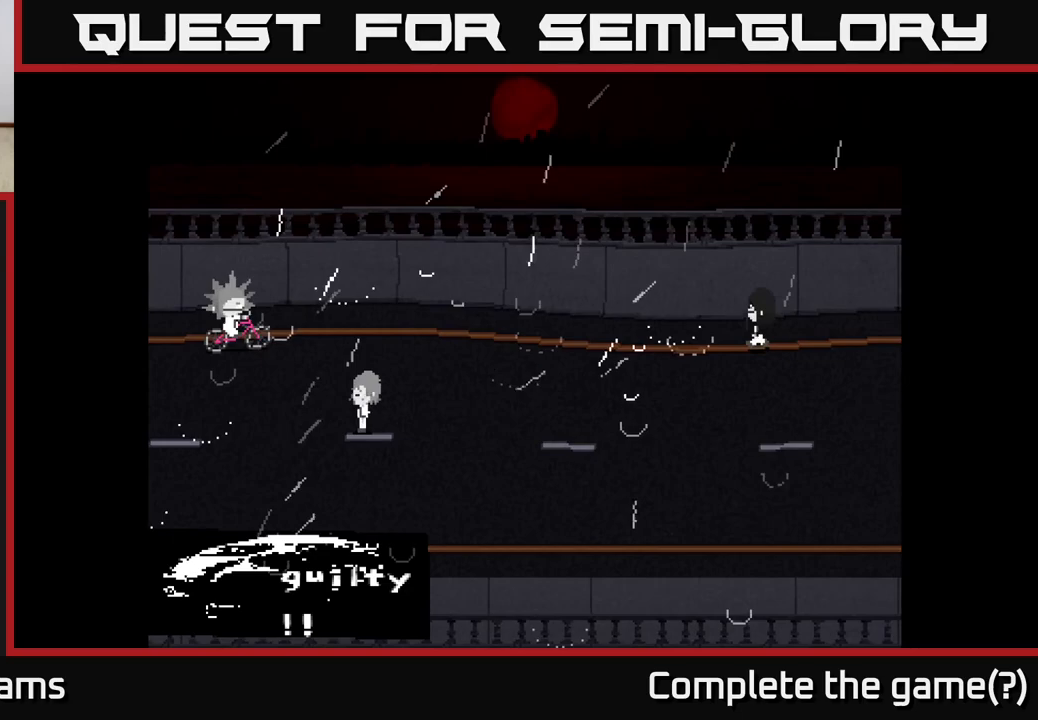
{"buttons": [], "left_stick": "center", "right_stick": "center", "events": []}
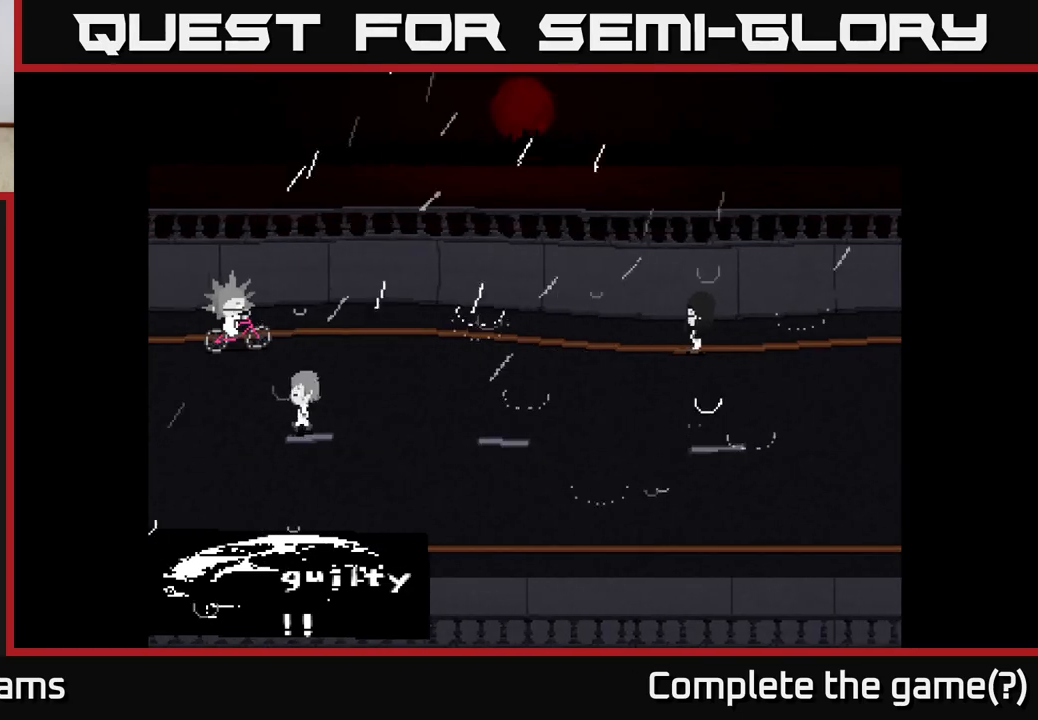
{"buttons": [], "left_stick": "center", "right_stick": "center", "events": []}
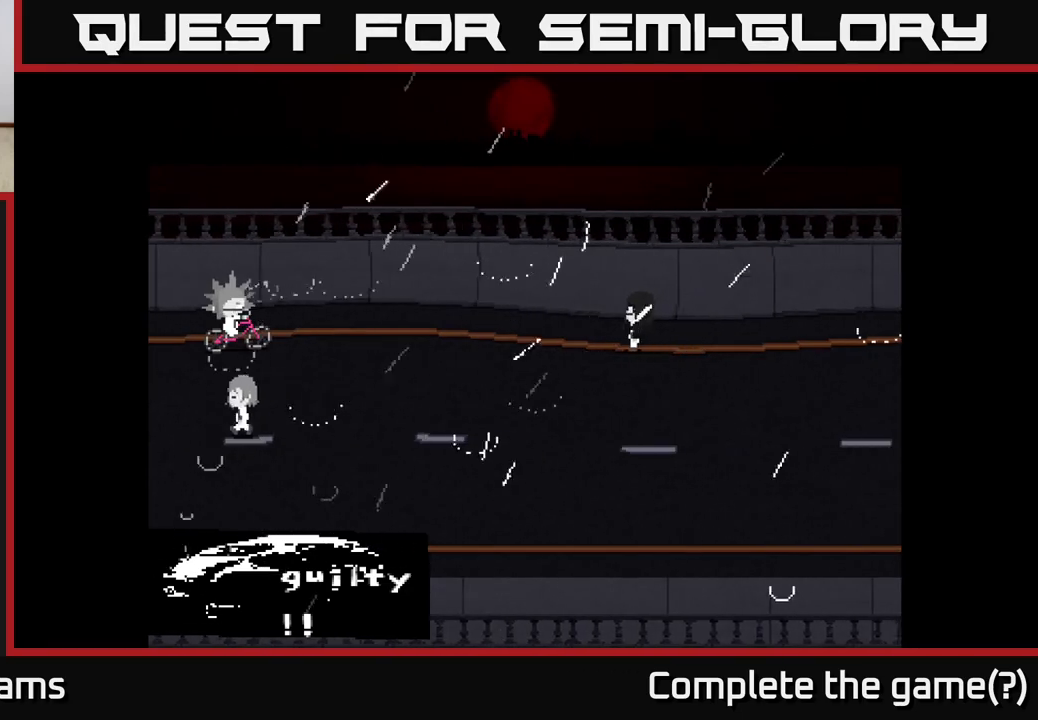
{"buttons": [], "left_stick": "center", "right_stick": "center", "events": []}
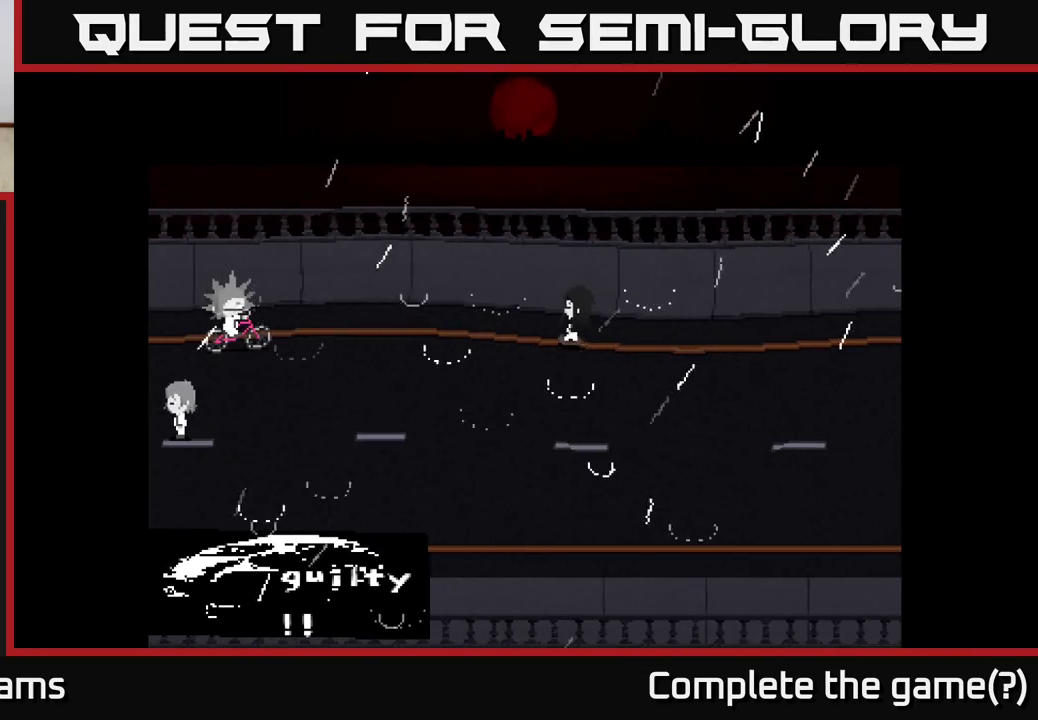
{"buttons": [], "left_stick": "down", "right_stick": "center", "events": [[167, "left_stick", "down"]]}
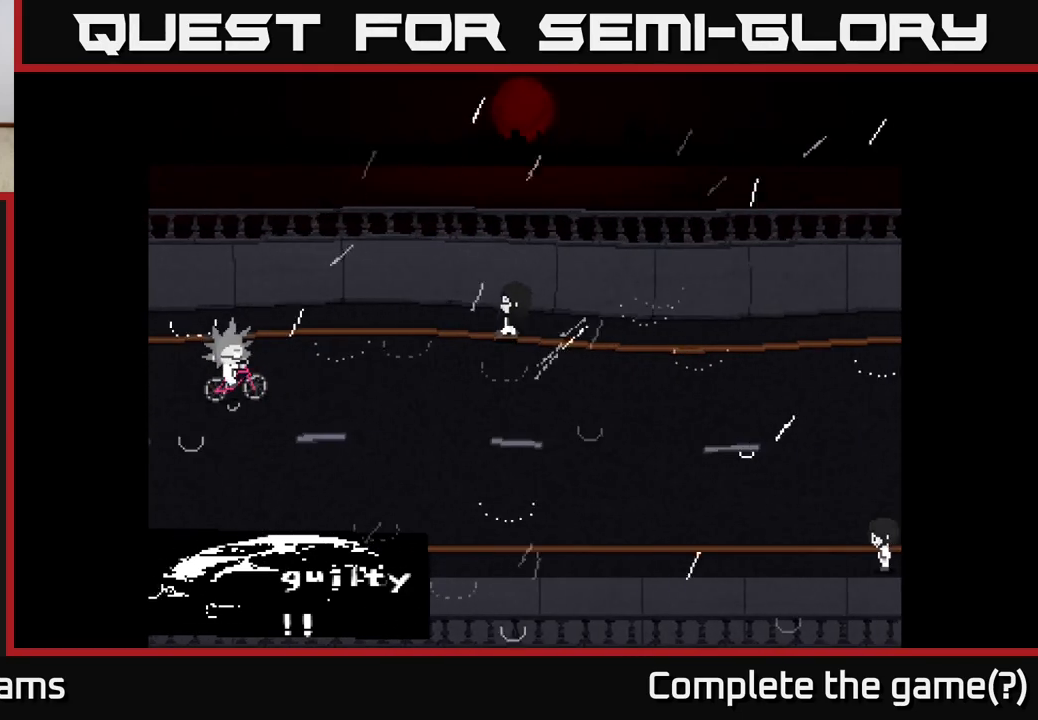
{"buttons": [], "left_stick": "center", "right_stick": "center", "events": [[267, "left_stick", "center"]]}
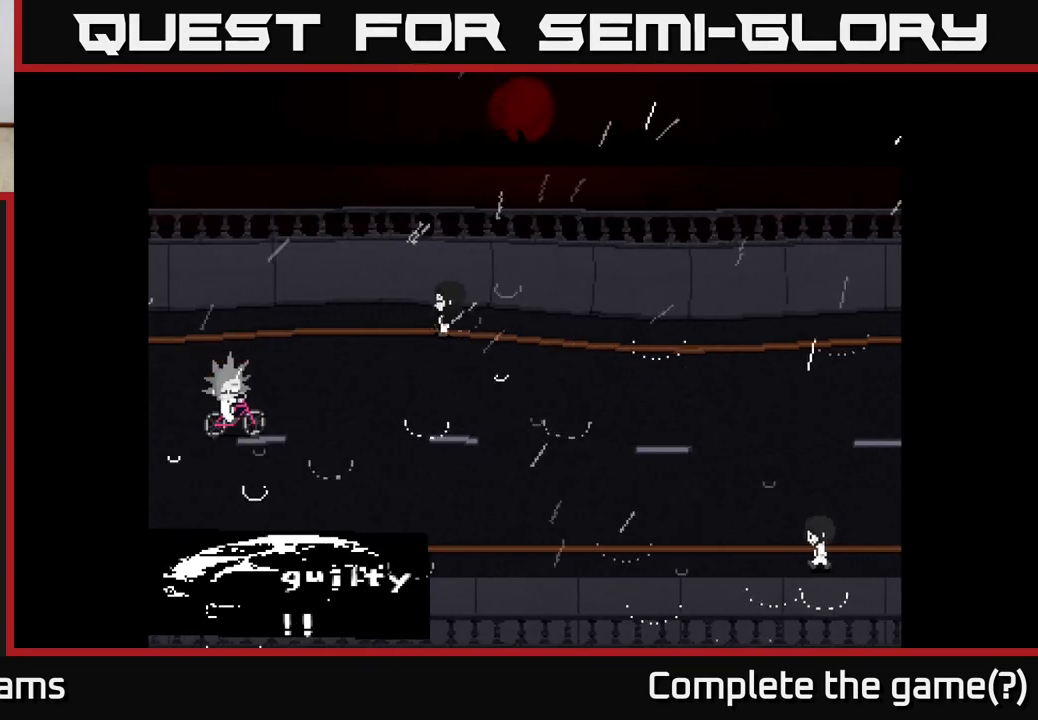
{"buttons": [], "left_stick": "center", "right_stick": "center", "events": []}
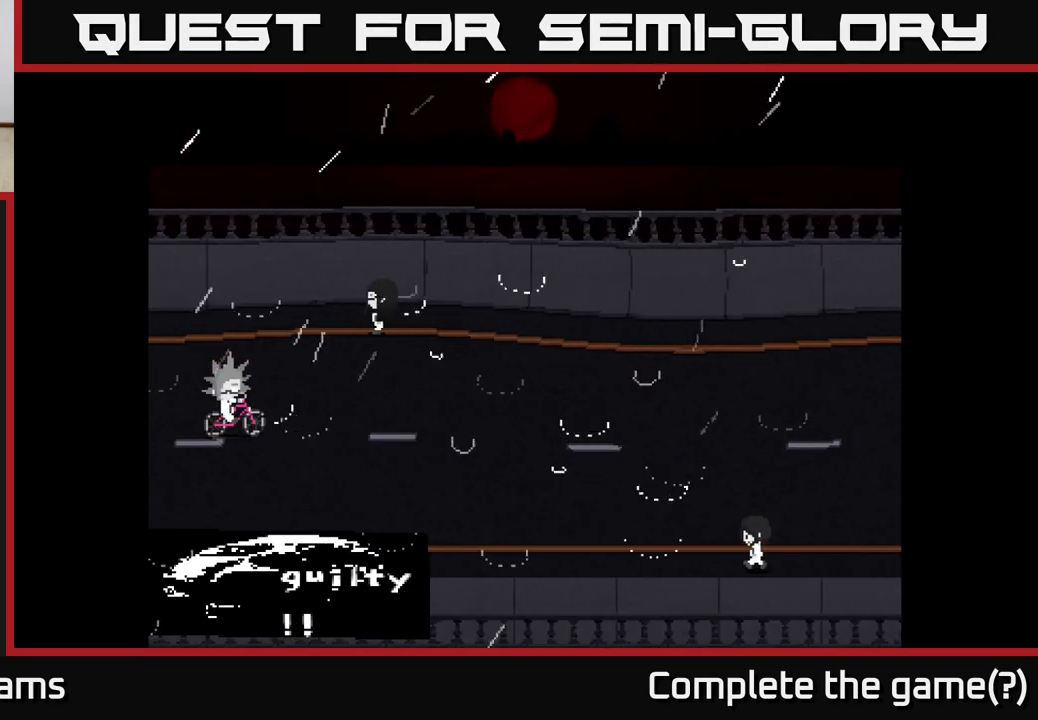
{"buttons": [], "left_stick": "center", "right_stick": "center", "events": []}
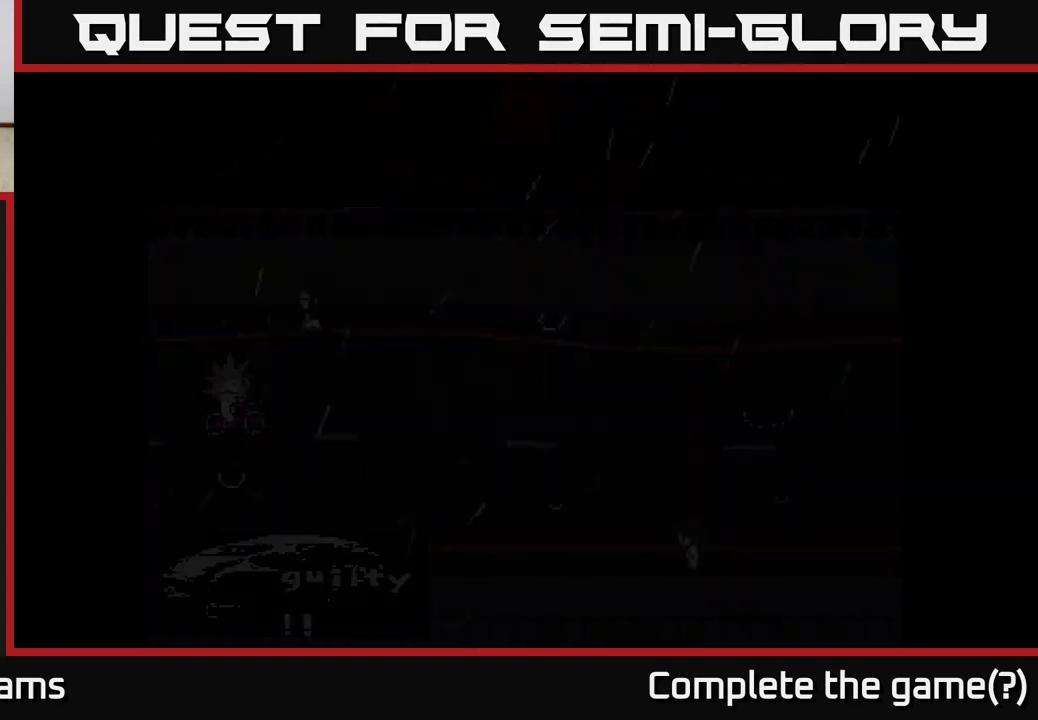
{"buttons": [], "left_stick": "center", "right_stick": "center", "events": []}
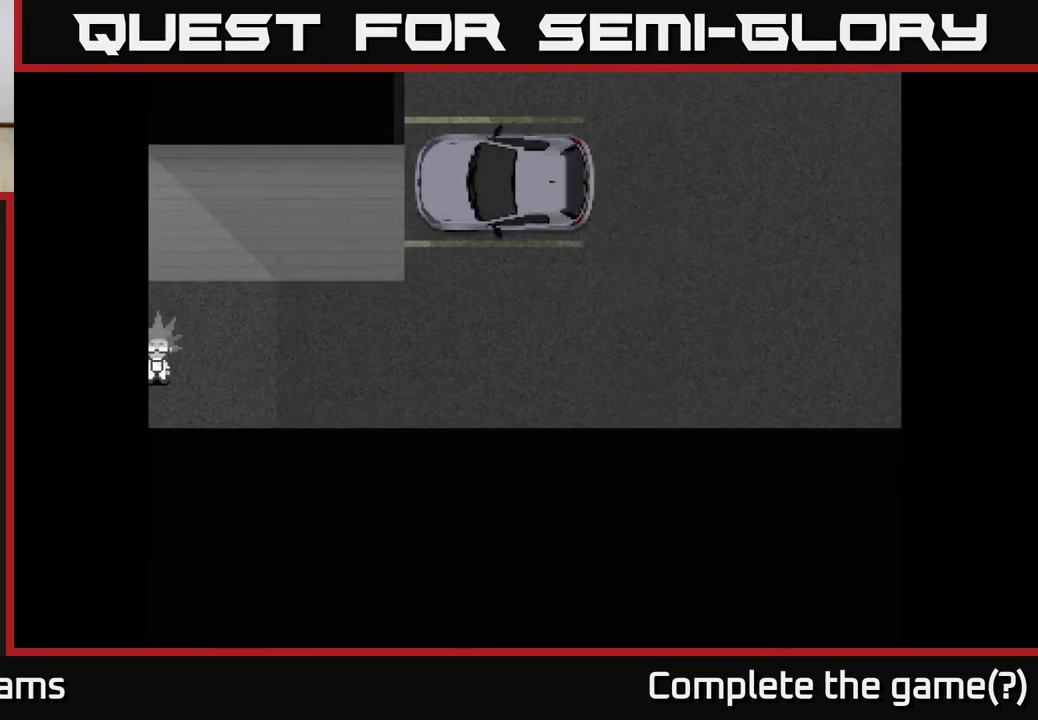
{"buttons": [], "left_stick": "right", "right_stick": "center", "events": [[267, "left_stick", "right"]]}
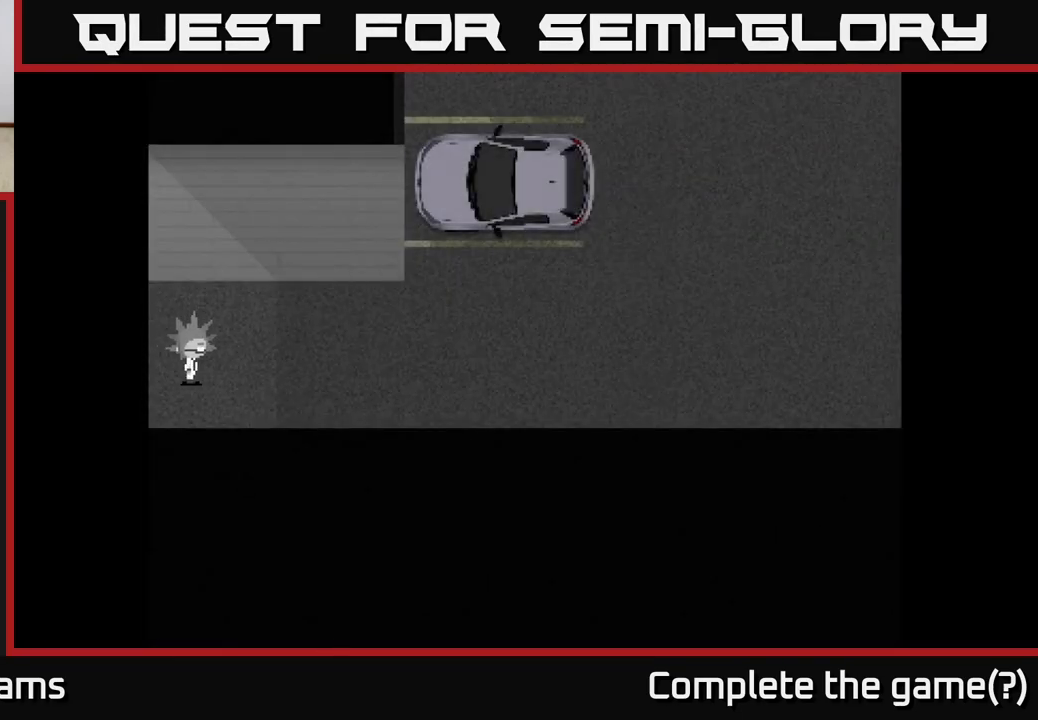
{"buttons": [], "left_stick": "right", "right_stick": "center", "events": []}
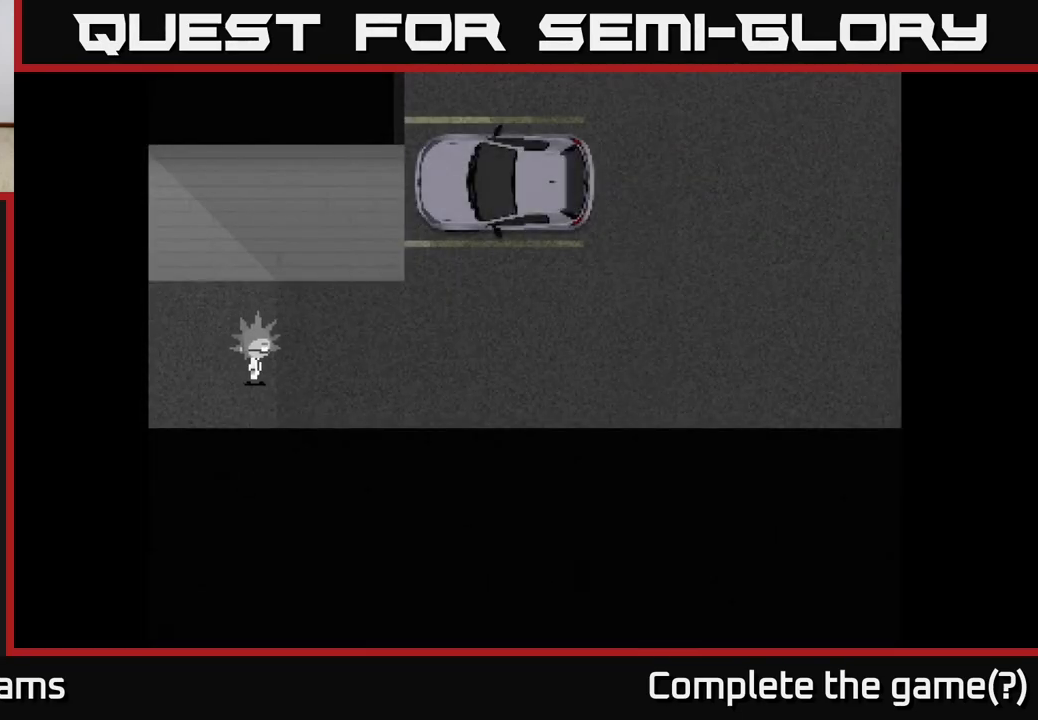
{"buttons": [], "left_stick": "right", "right_stick": "center", "events": []}
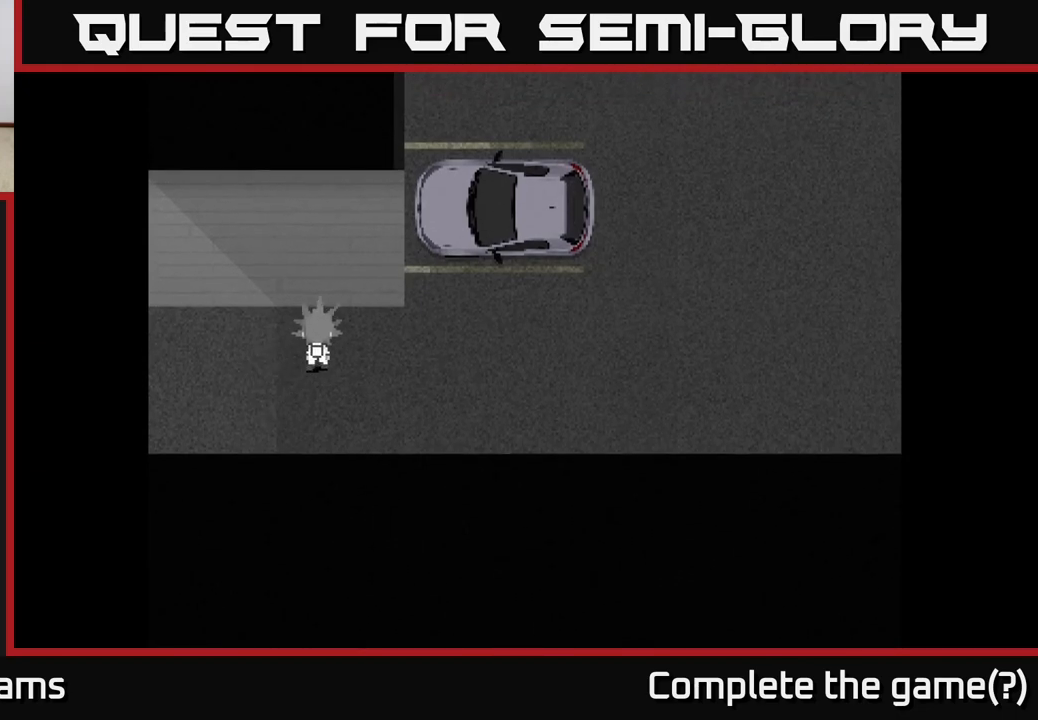
{"buttons": [], "left_stick": "right", "right_stick": "center", "events": []}
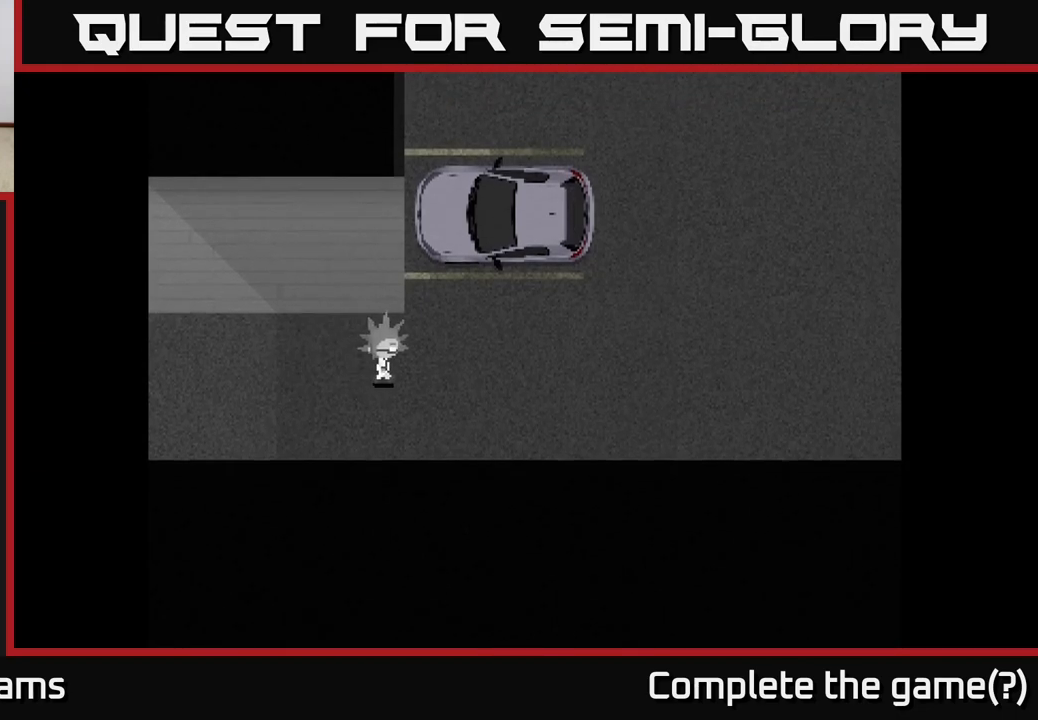
{"buttons": [], "left_stick": "right", "right_stick": "center", "events": []}
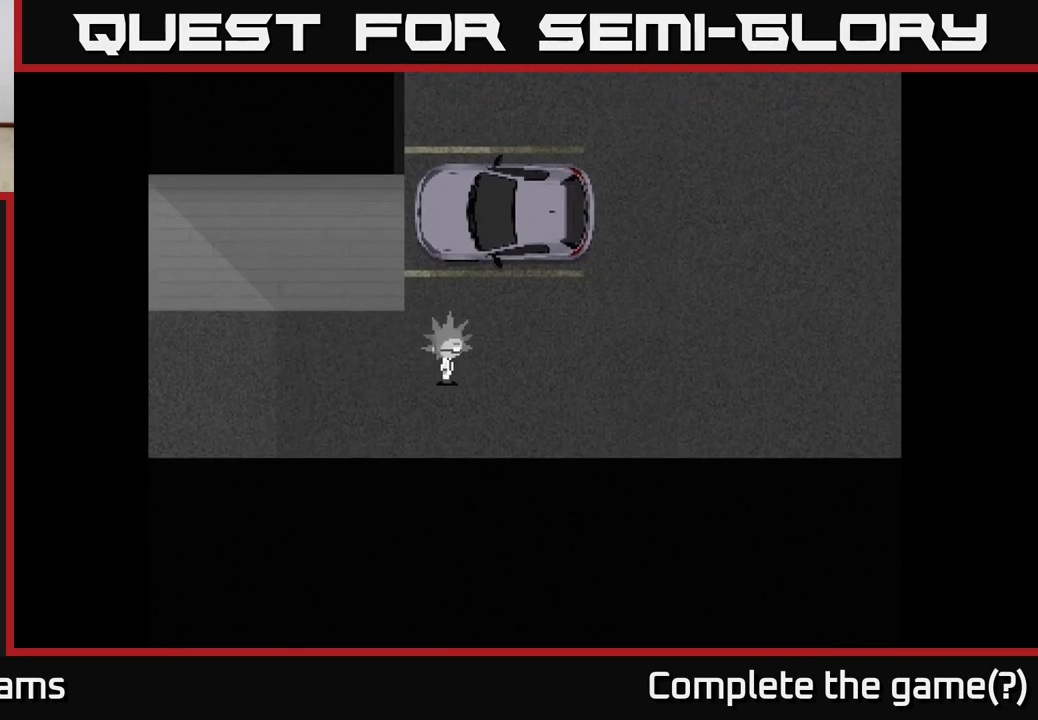
{"buttons": [], "left_stick": "up-right", "right_stick": "center", "events": [[267, "left_stick", "up-right"]]}
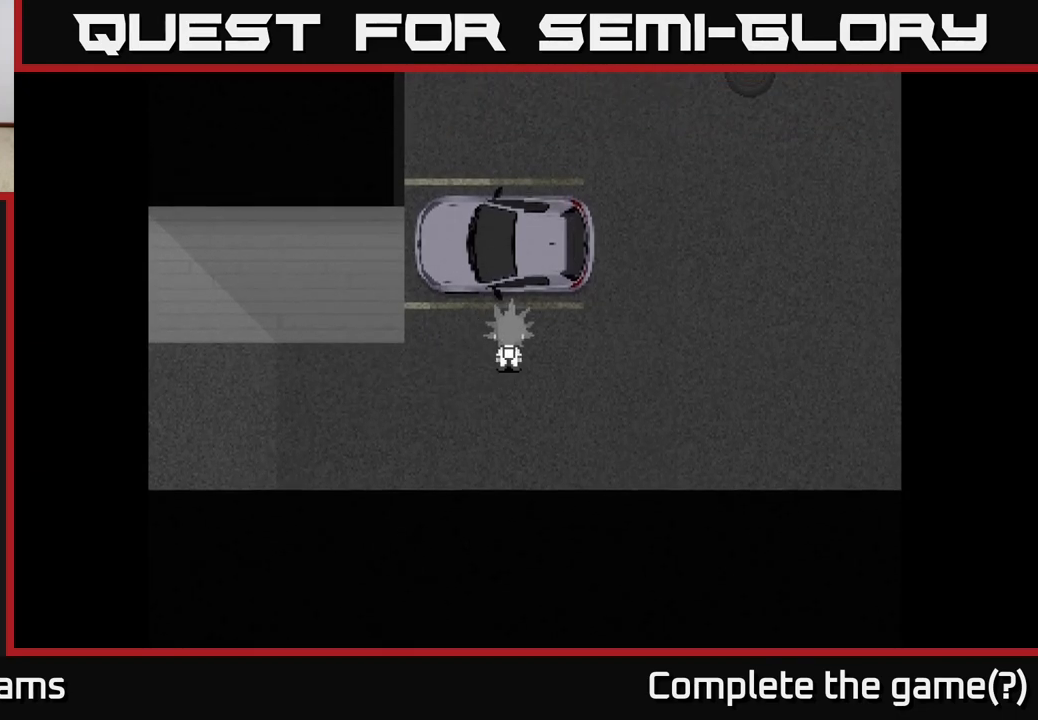
{"buttons": [], "left_stick": "up-right", "right_stick": "center", "events": [[133, "left_stick", "right"], [433, "left_stick", "up-right"]]}
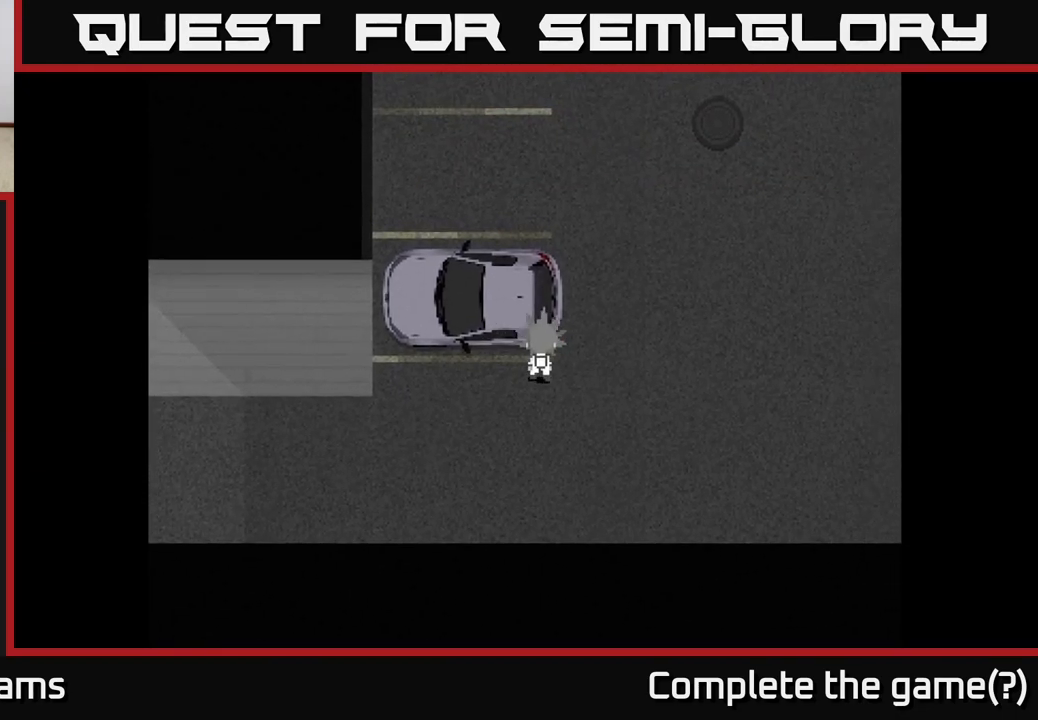
{"buttons": [], "left_stick": "up-right", "right_stick": "center", "events": []}
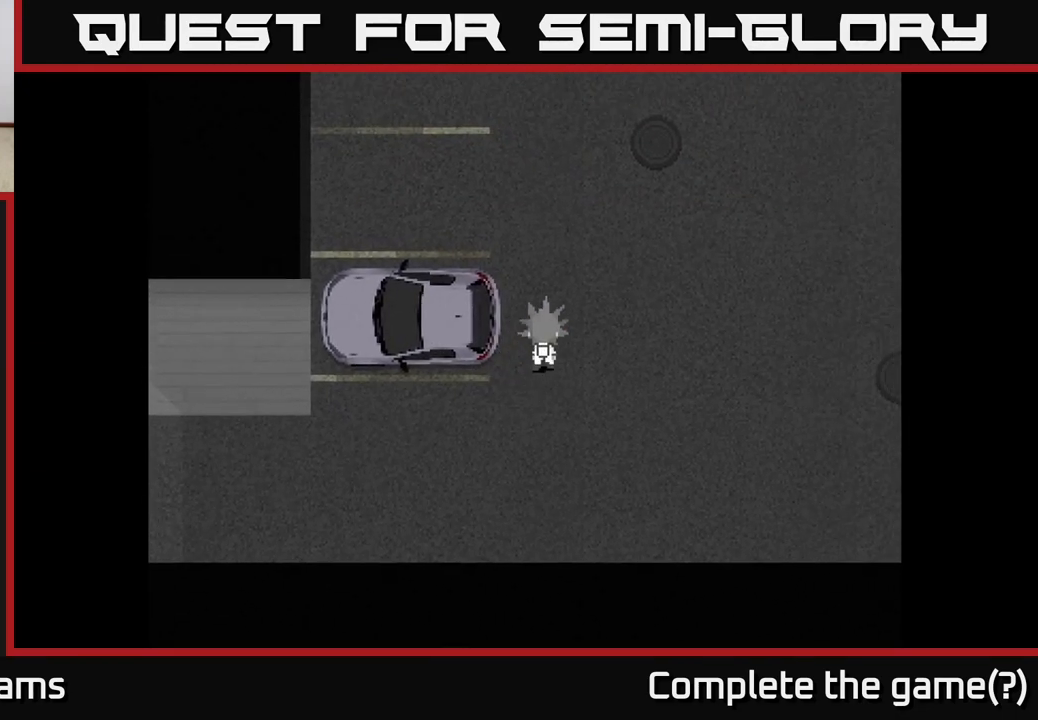
{"buttons": [], "left_stick": "up-right", "right_stick": "center", "events": []}
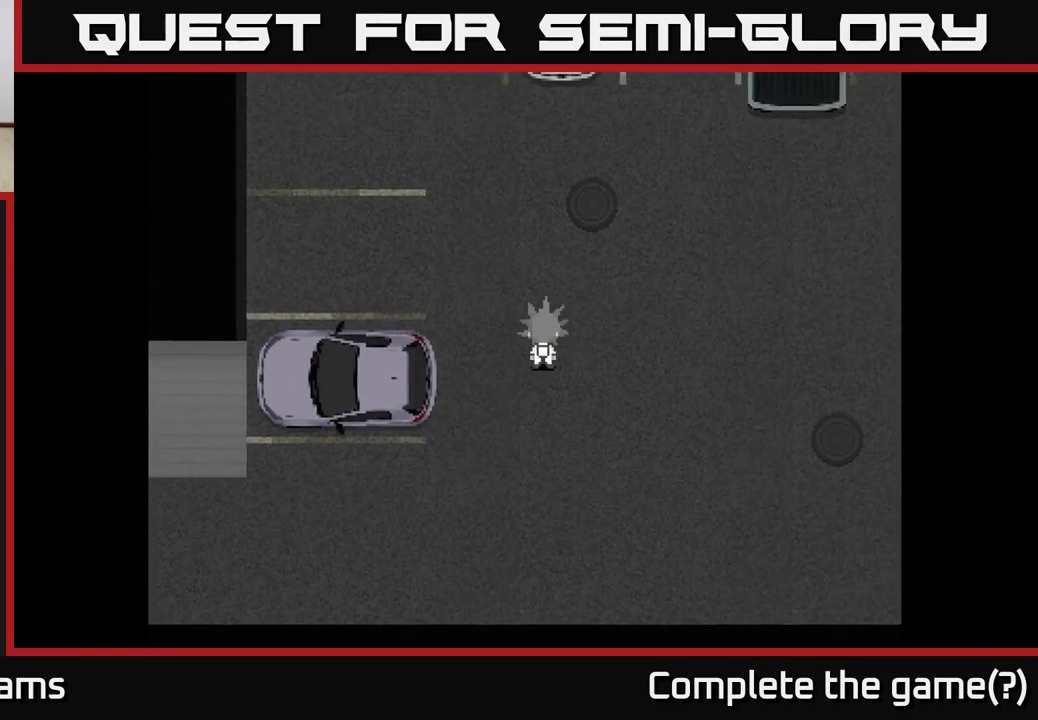
{"buttons": [], "left_stick": "up-right", "right_stick": "center", "events": []}
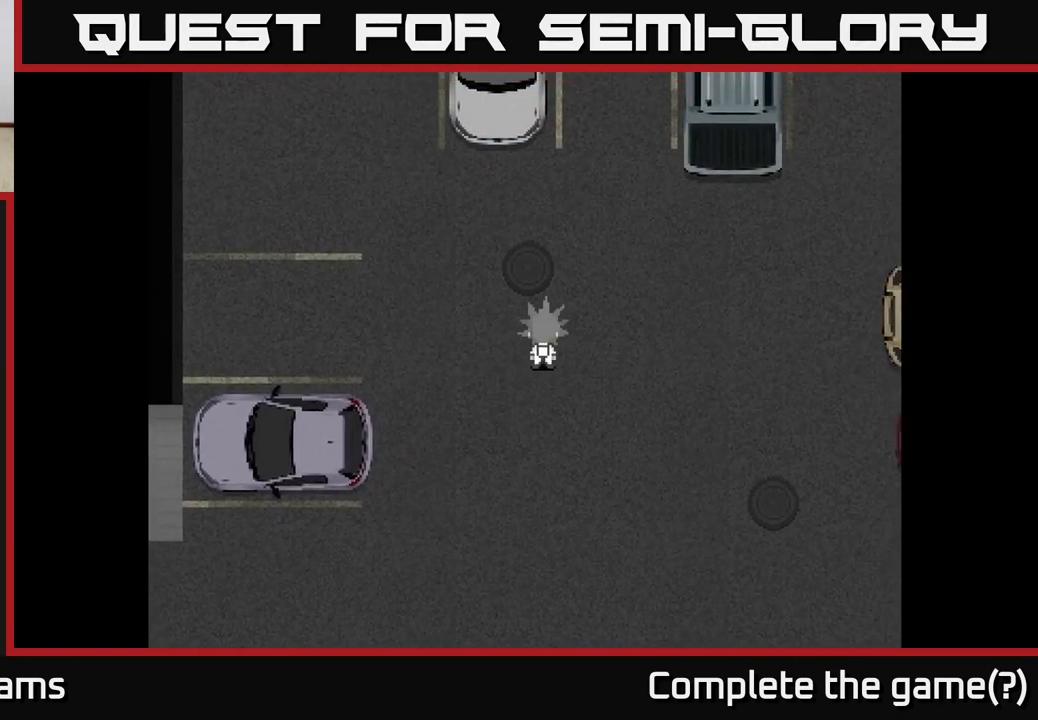
{"buttons": [], "left_stick": "up-right", "right_stick": "center", "events": []}
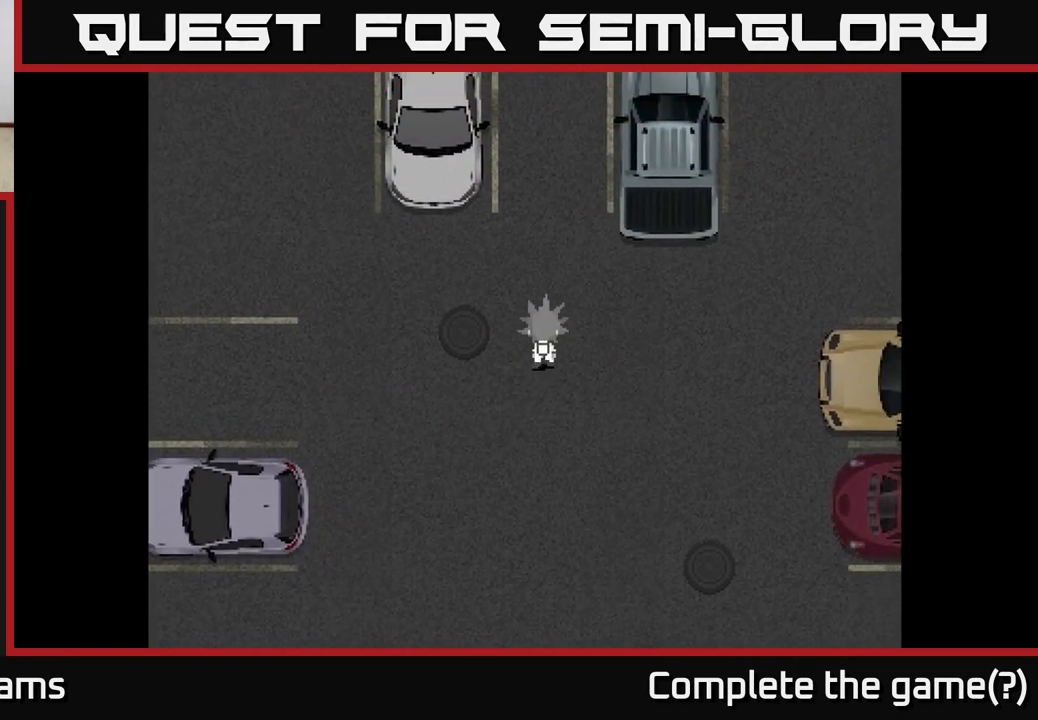
{"buttons": [], "left_stick": "up-right", "right_stick": "center", "events": []}
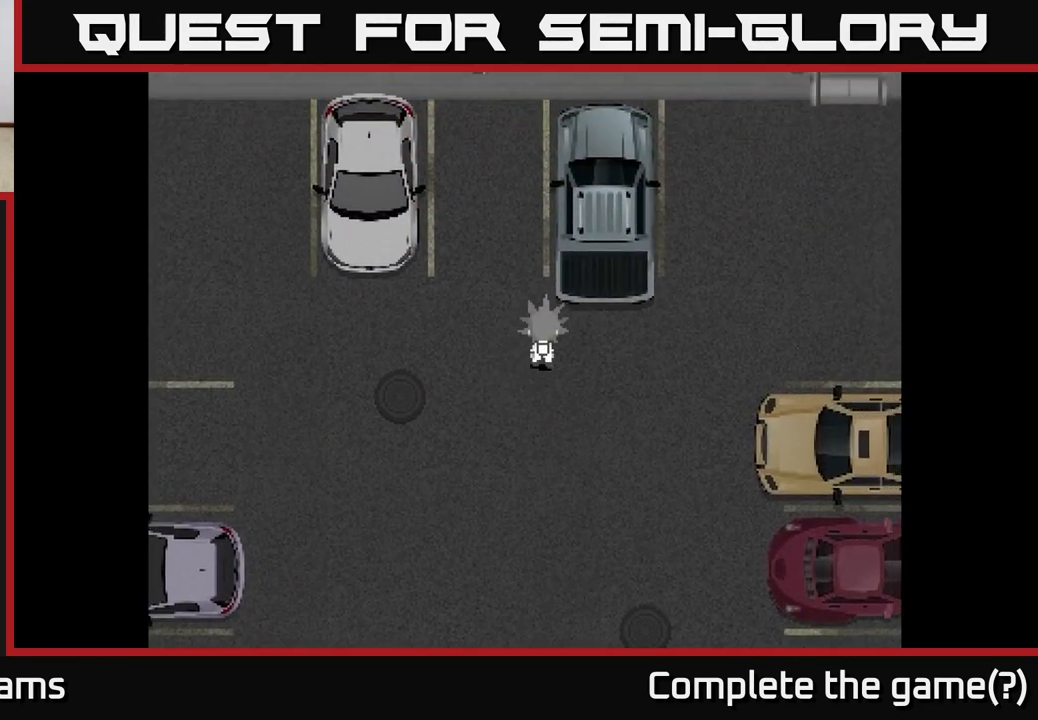
{"buttons": [], "left_stick": "right", "right_stick": "center", "events": [[17, "left_stick", "right"]]}
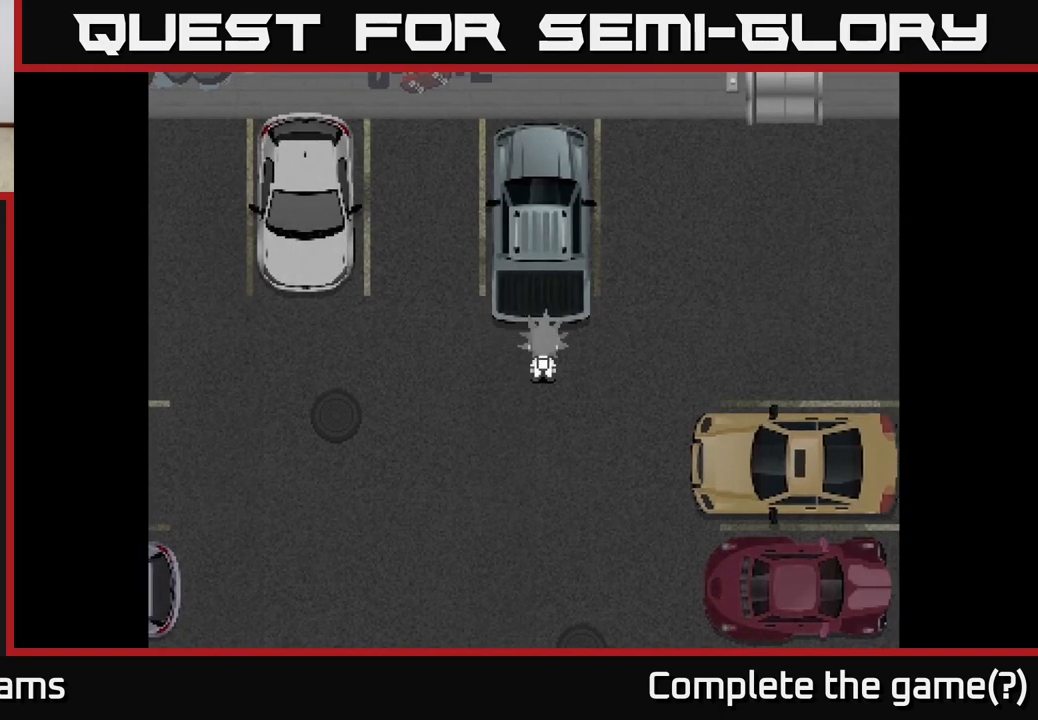
{"buttons": [], "left_stick": "up-right", "right_stick": "center", "events": [[217, "left_stick", "up-right"]]}
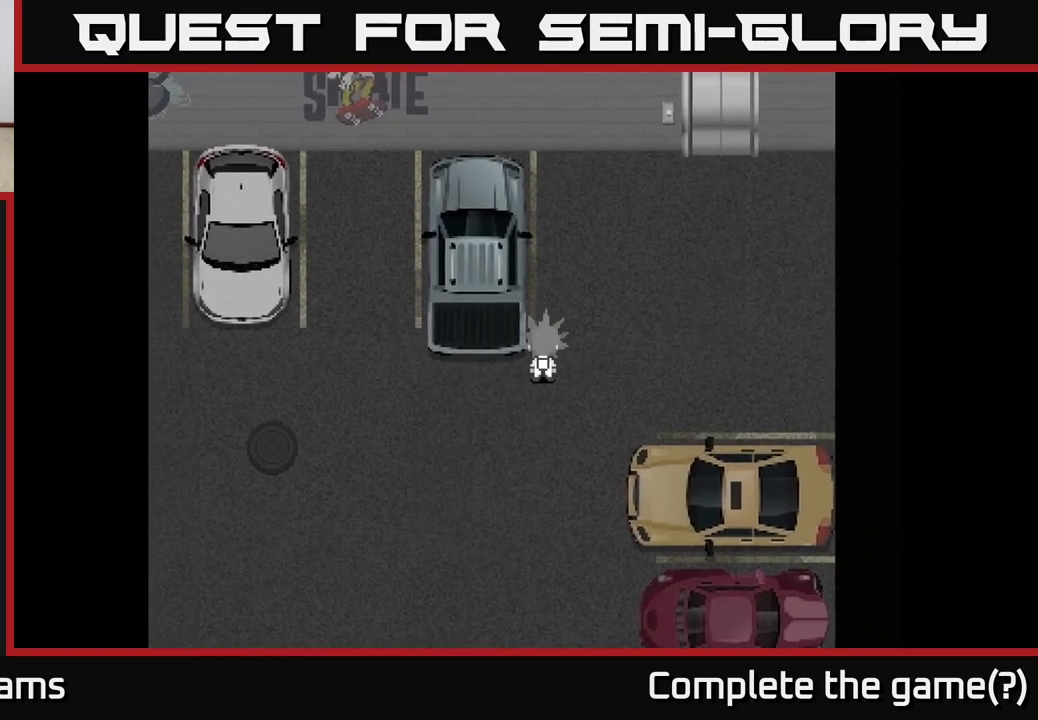
{"buttons": ["A"], "left_stick": "up-right", "right_stick": "center", "events": [[350, "A", "down"]]}
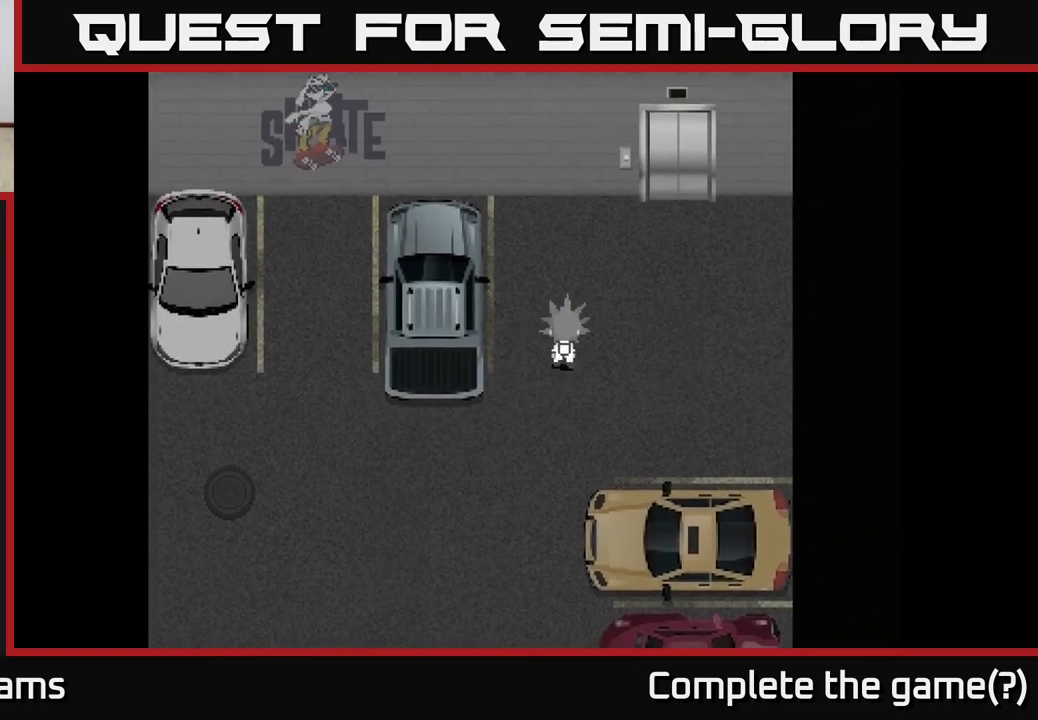
{"buttons": [], "left_stick": "up-right", "right_stick": "center", "events": [[17, "A", "up"]]}
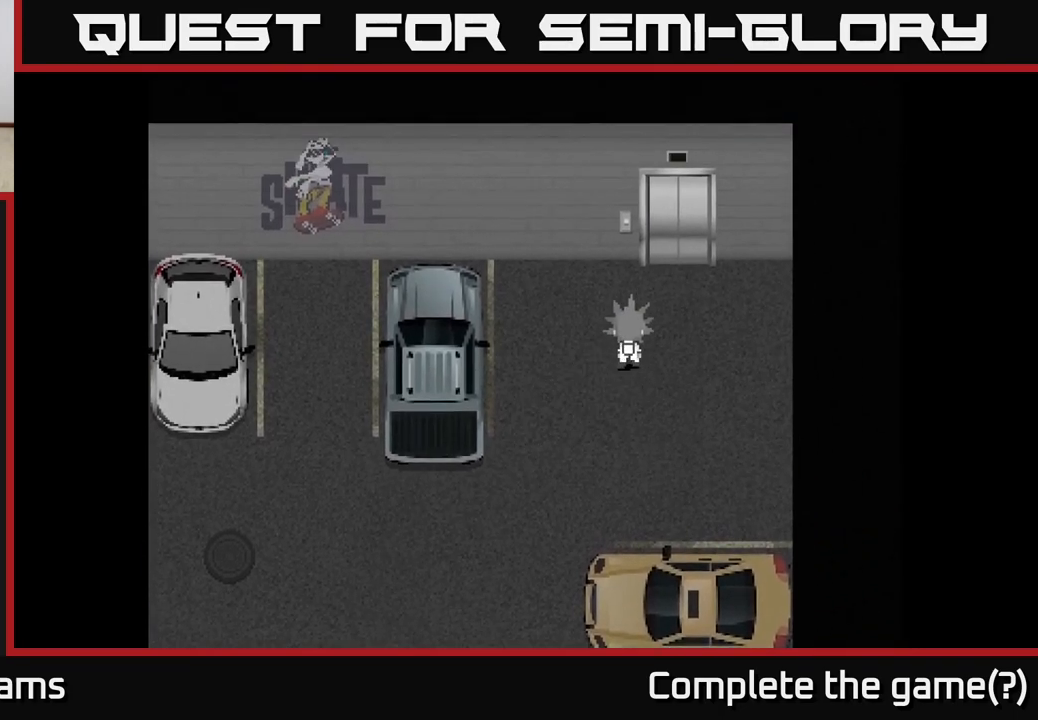
{"buttons": ["A"], "left_stick": "up", "right_stick": "center", "events": [[417, "left_stick", "up"], [450, "A", "down"]]}